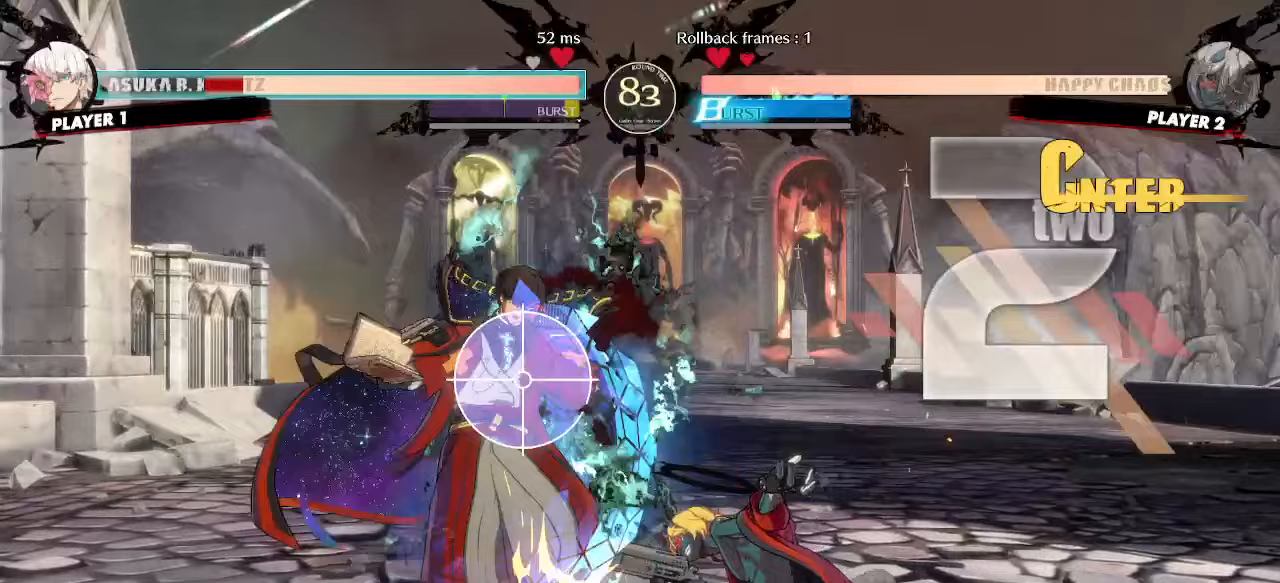
Gameplay with a controller (arcade stick); each line is a JSON object with the inputs held at the frame after it. "events" lists button and stick changes between this image and that frame as [ms after this image, input, new state], when the widget could be followed in between. Not read: L3 R3 other_buttons.
{"buttons": [], "events": [[350, "DPAD_RIGHT", "down"], [383, "DPAD_DOWN", "up"], [450, "DPAD_RIGHT", "up"]]}
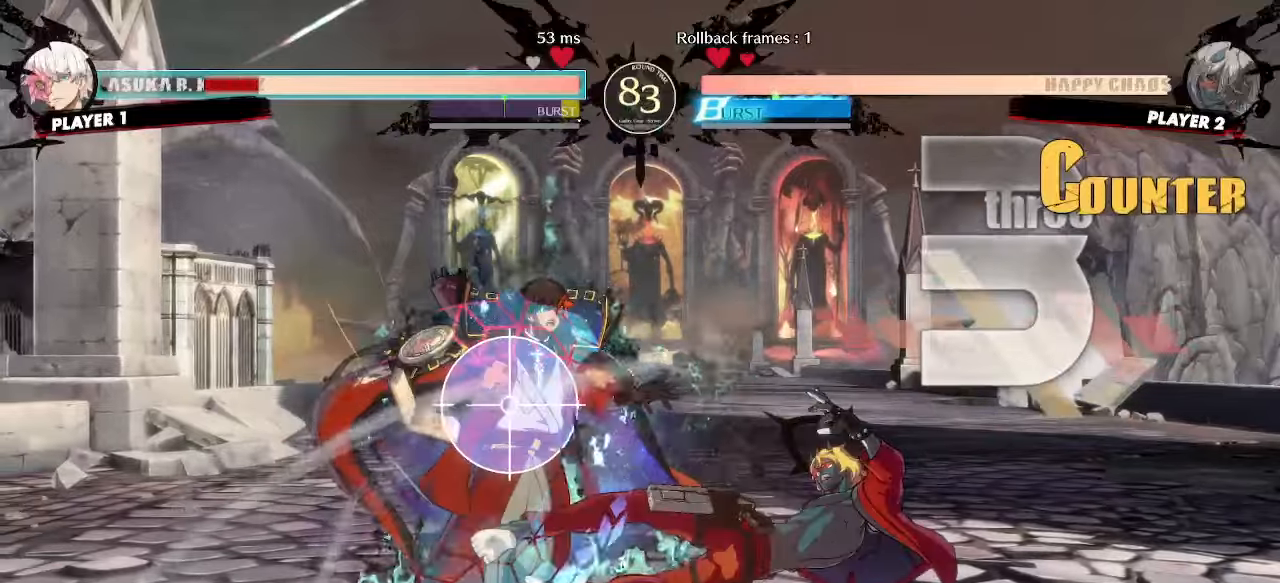
{"buttons": [], "events": []}
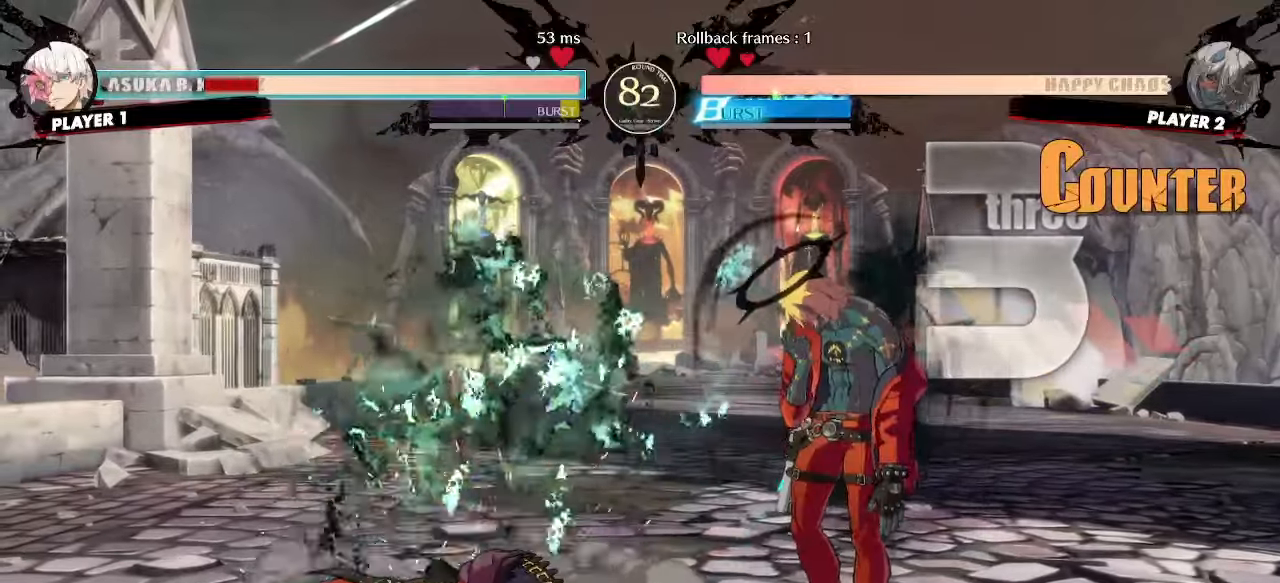
{"buttons": ["DPAD_LEFT"], "events": [[383, "DPAD_LEFT", "down"]]}
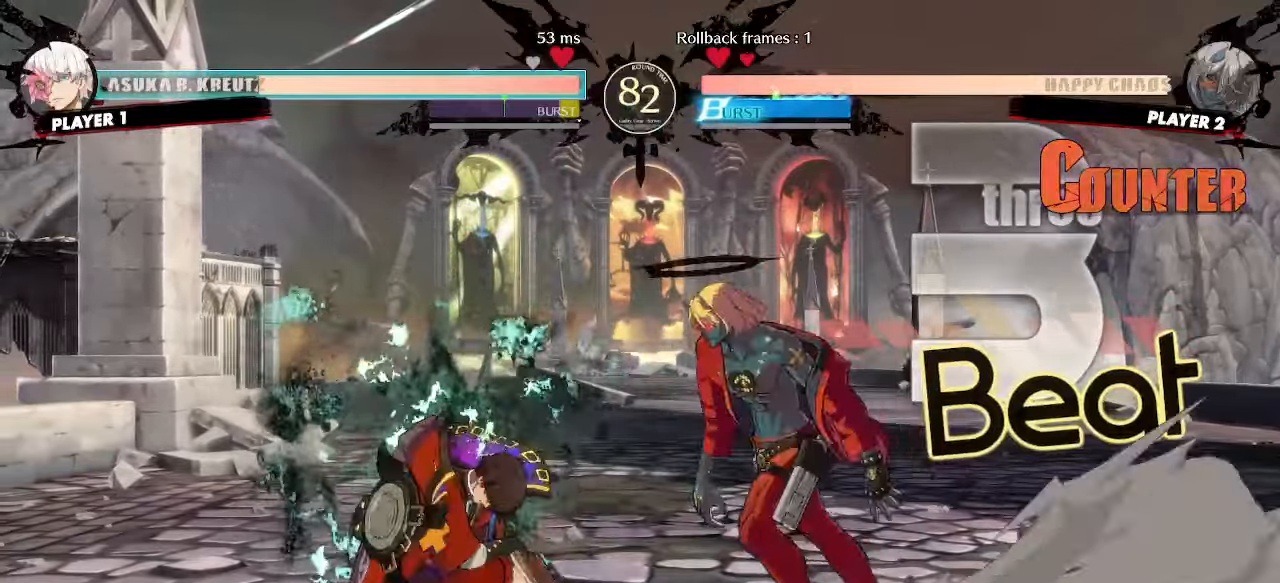
{"buttons": ["DPAD_LEFT"], "events": [[33, "DPAD_DOWN", "down"], [33, "DPAD_LEFT", "up"], [117, "K", "down"], [133, "K", "up"], [200, "DPAD_DOWN", "up"], [300, "DPAD_LEFT", "down"]]}
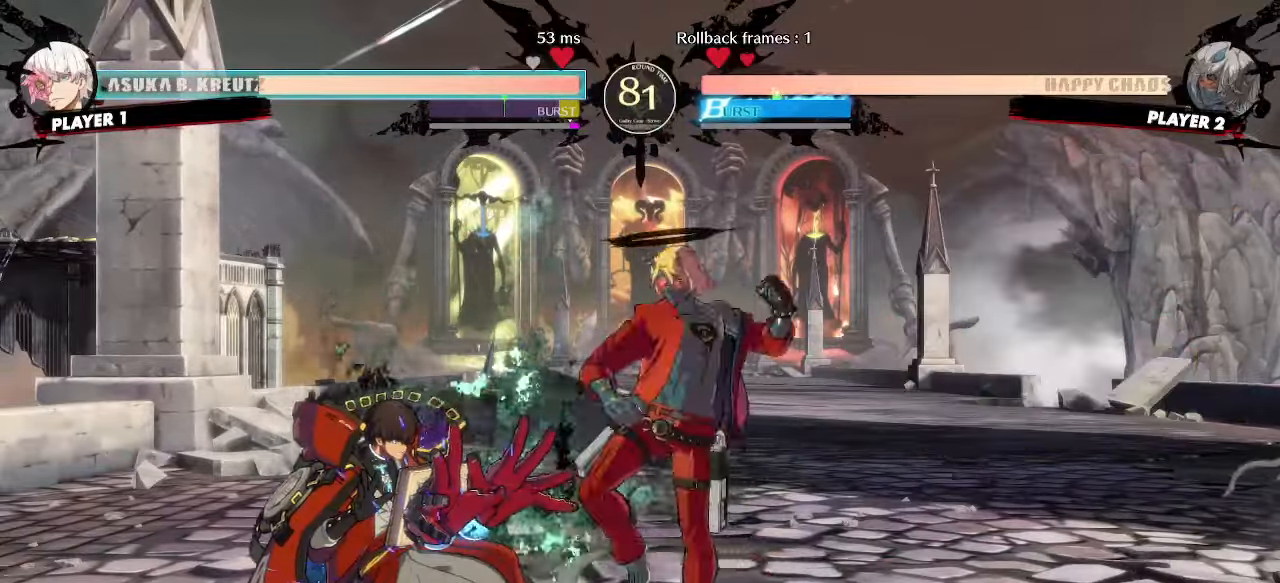
{"buttons": ["DPAD_DOWN", "DPAD_RIGHT"], "events": [[50, "DPAD_LEFT", "up"], [333, "HS", "down"], [417, "DPAD_DOWN", "down"], [417, "HS", "up"], [483, "DPAD_RIGHT", "down"]]}
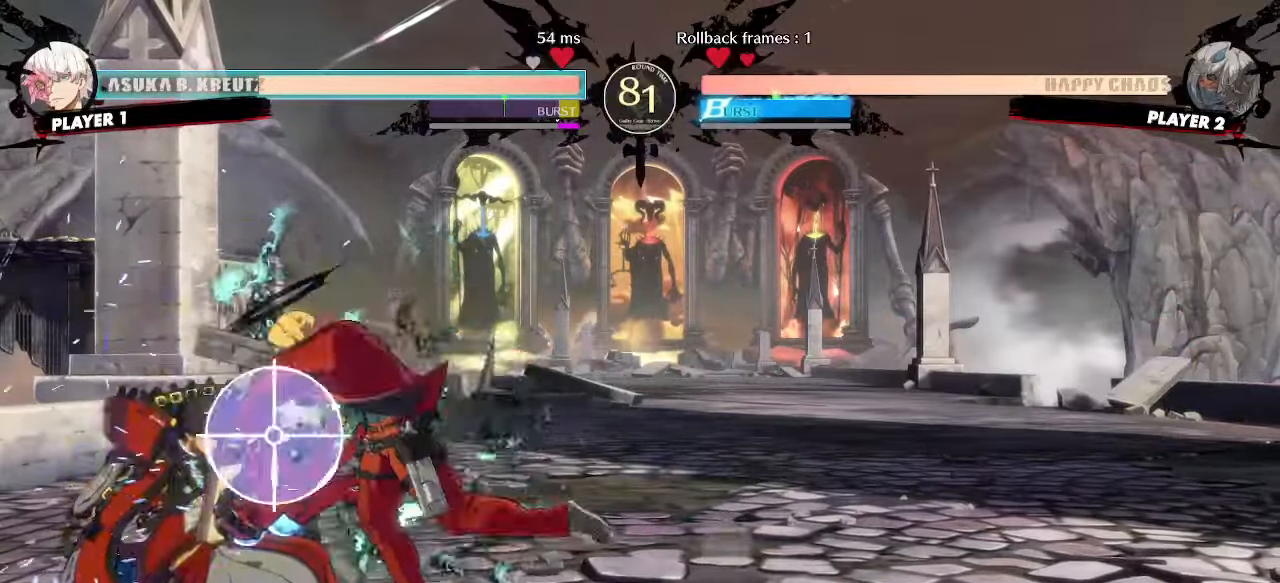
{"buttons": [], "events": [[17, "DPAD_DOWN", "up"], [83, "DPAD_DOWN", "down"], [100, "DPAD_RIGHT", "up"], [467, "DPAD_DOWN", "up"]]}
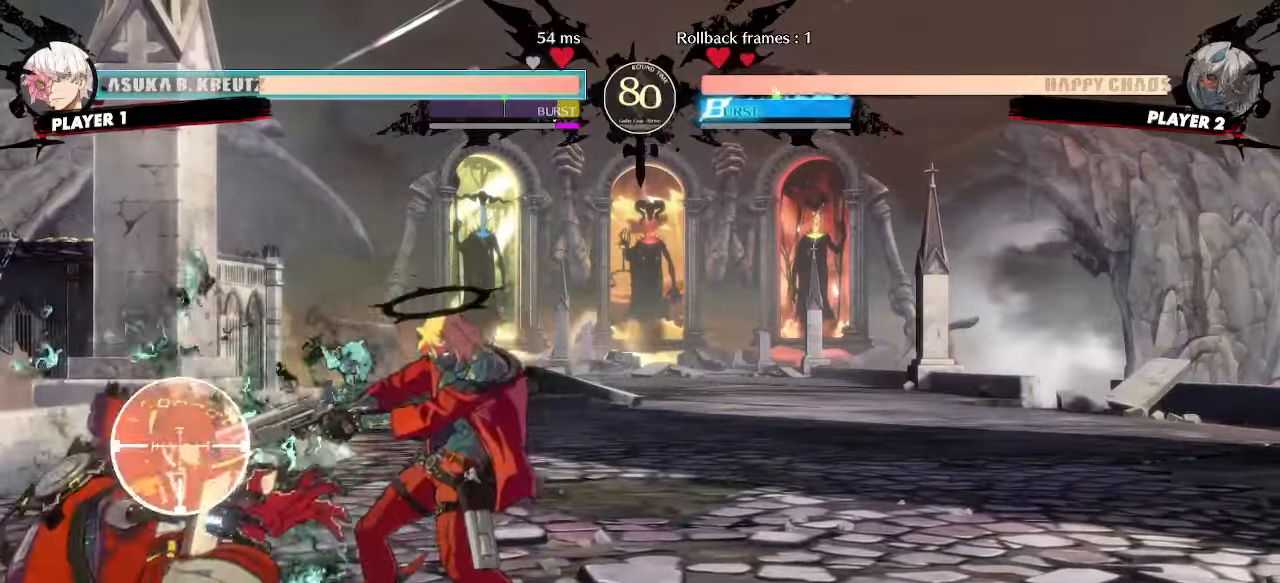
{"buttons": ["DPAD_DOWN"], "events": [[17, "DPAD_DOWN", "down"], [100, "DPAD_DOWN", "up"], [333, "DPAD_LEFT", "down"], [433, "DPAD_DOWN", "down"], [433, "DPAD_LEFT", "up"]]}
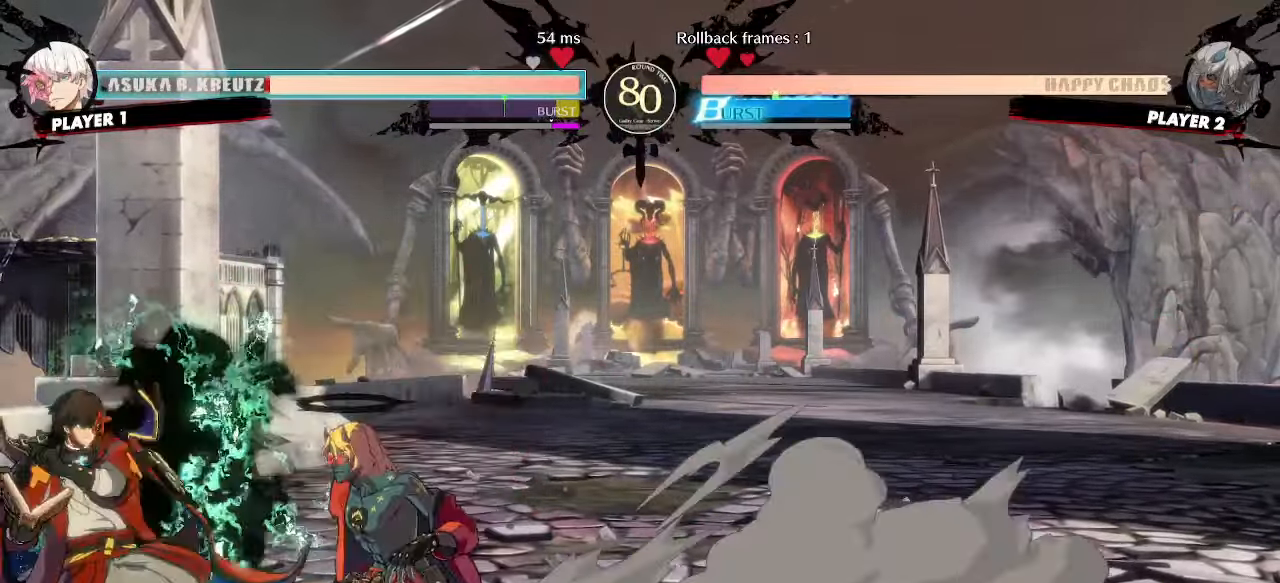
{"buttons": [], "events": [[50, "DPAD_DOWN", "up"], [133, "DPAD_LEFT", "down"], [200, "K", "down"], [283, "K", "up"], [300, "DPAD_LEFT", "up"]]}
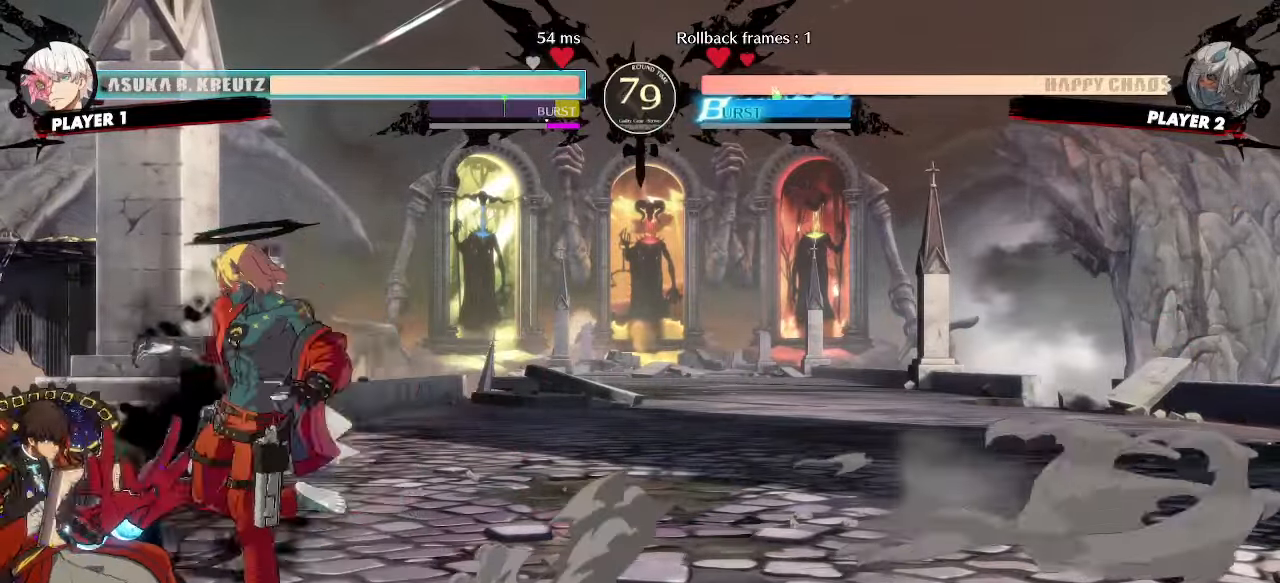
{"buttons": [], "events": []}
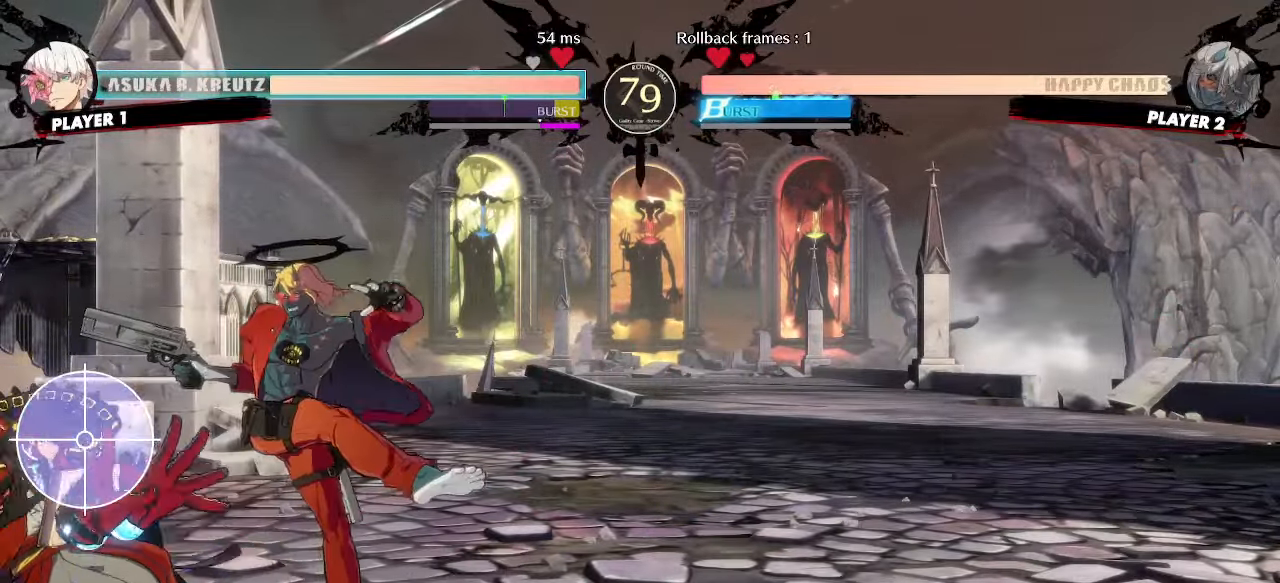
{"buttons": []}
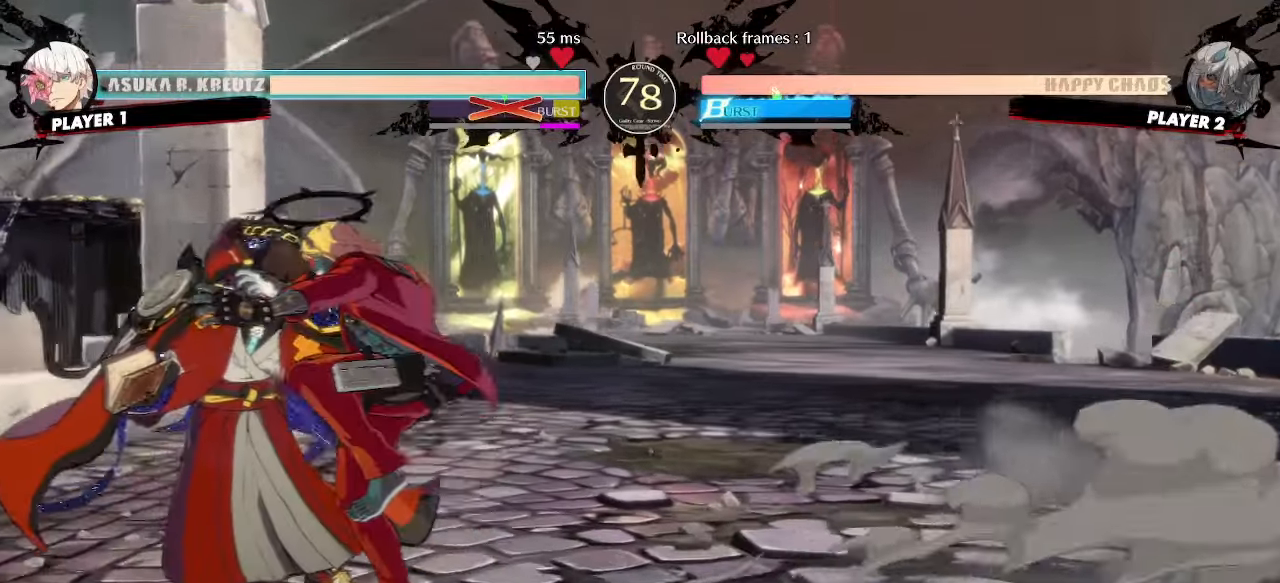
{"buttons": [], "events": [[133, "DPAD_RIGHT", "down"], [467, "DPAD_RIGHT", "up"]]}
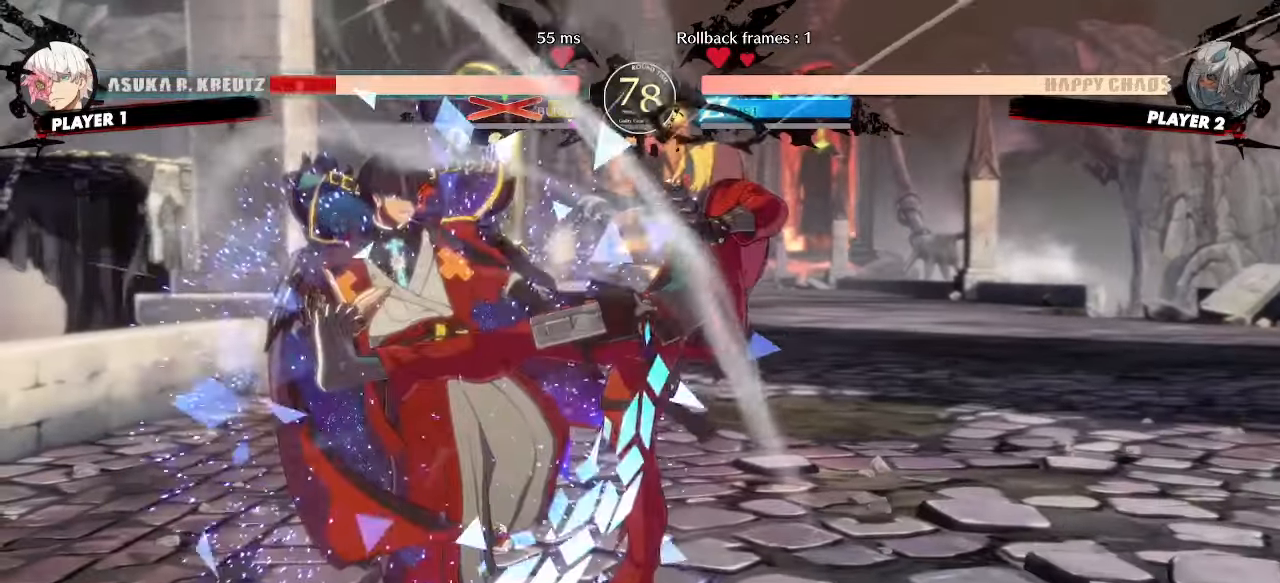
{"buttons": [], "events": [[117, "DPAD_RIGHT", "down"], [317, "DPAD_RIGHT", "up"]]}
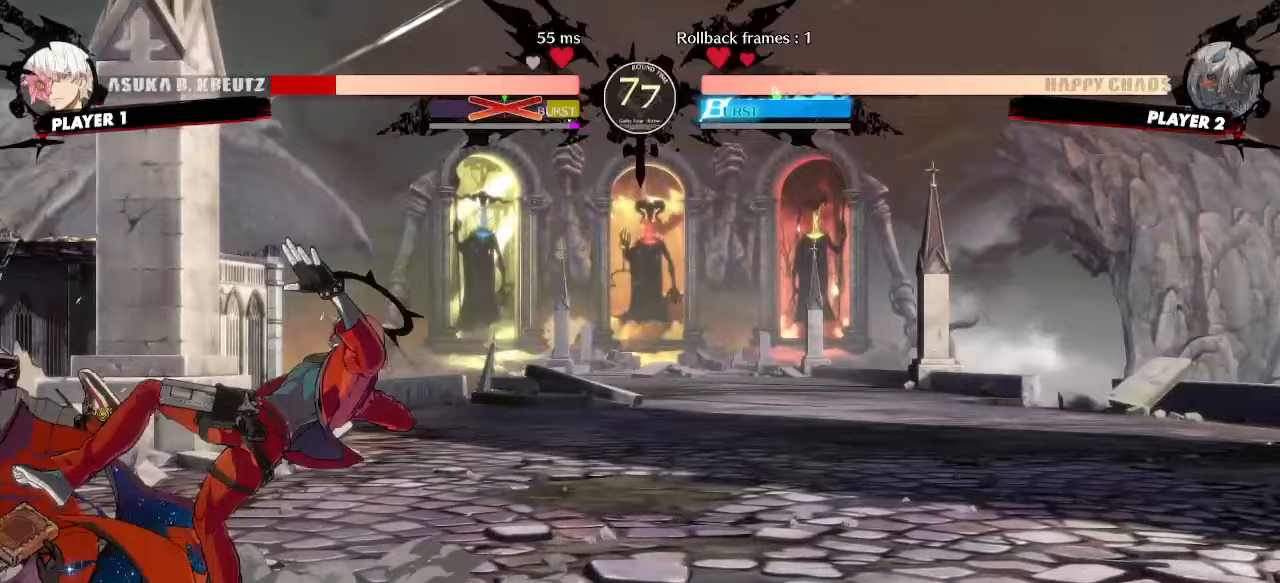
{"buttons": ["DPAD_DOWN"], "events": [[500, "DPAD_DOWN", "down"]]}
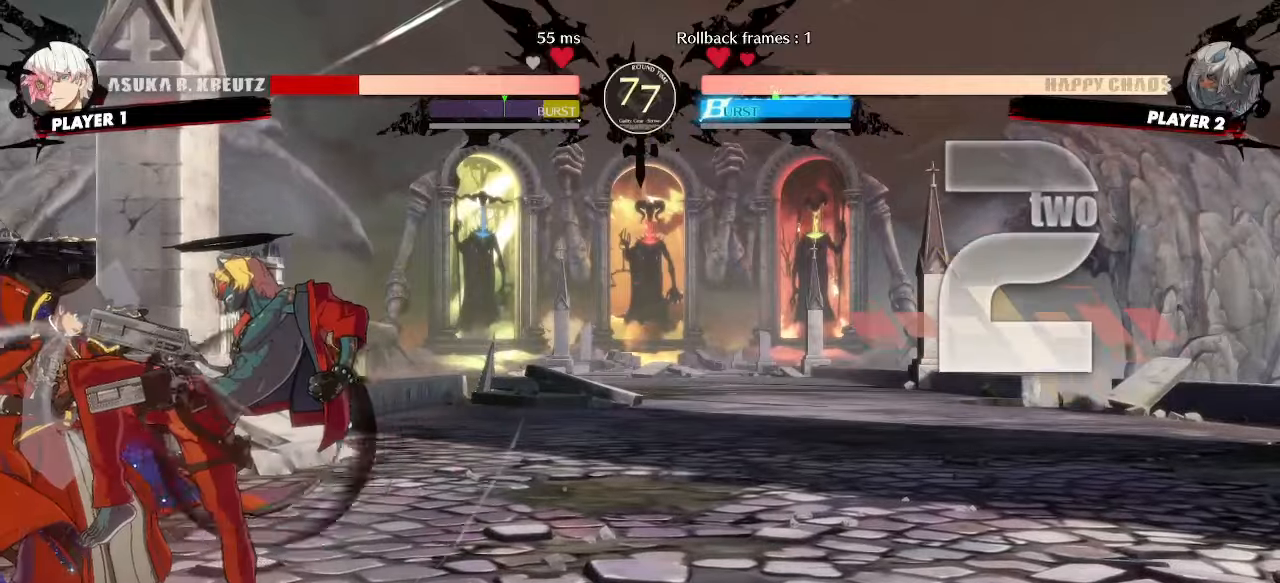
{"buttons": []}
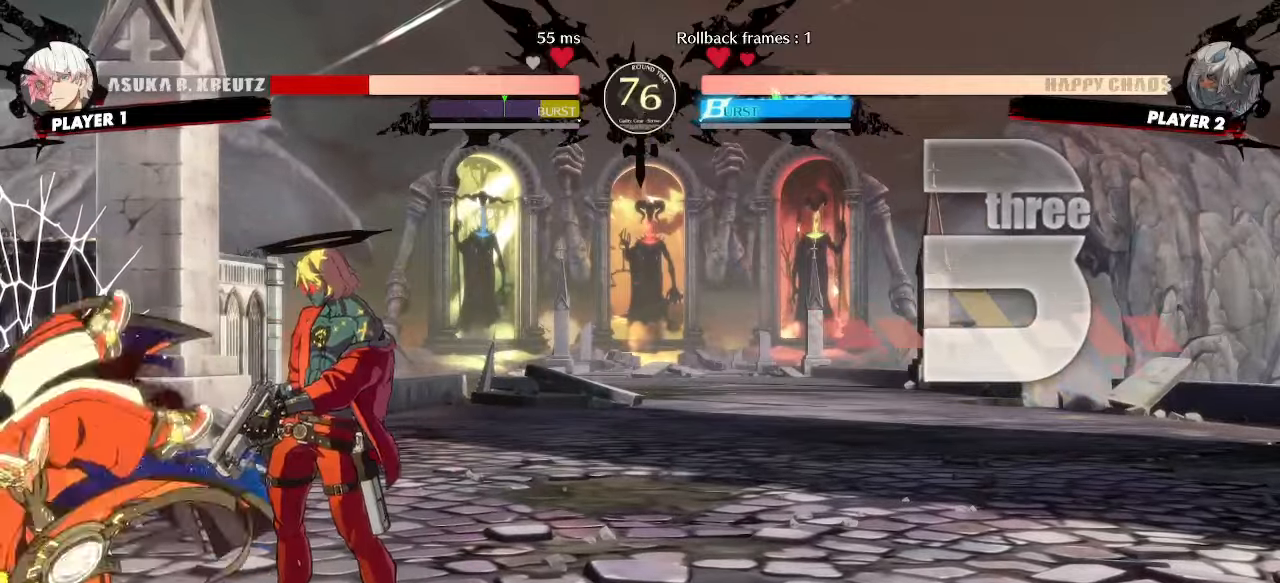
{"buttons": [], "events": []}
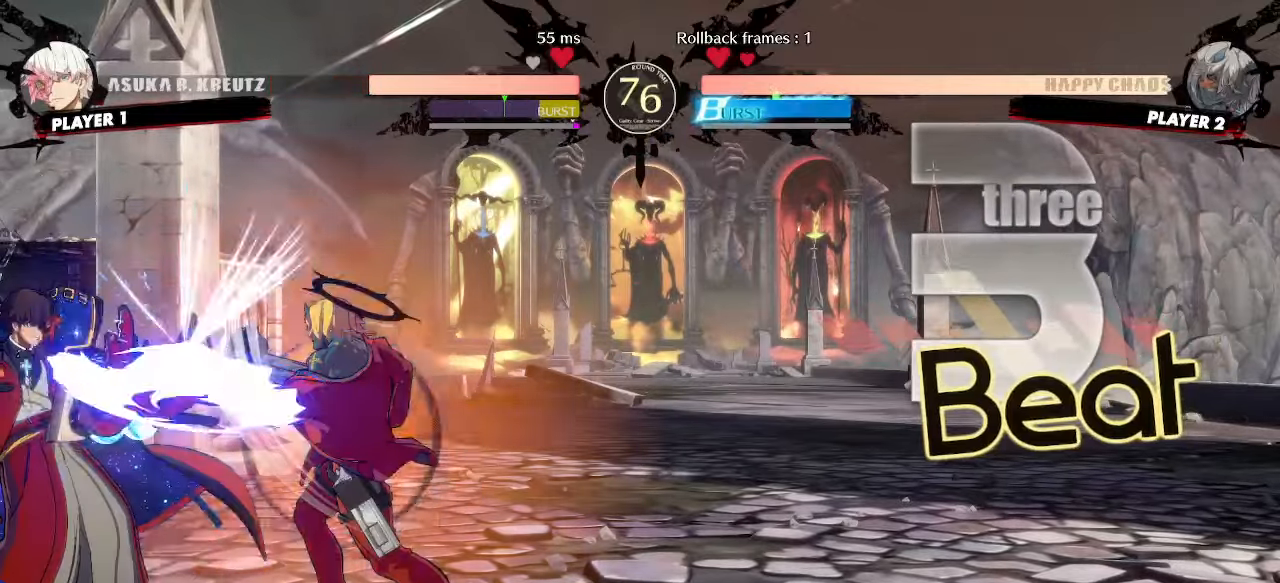
{"buttons": [], "events": []}
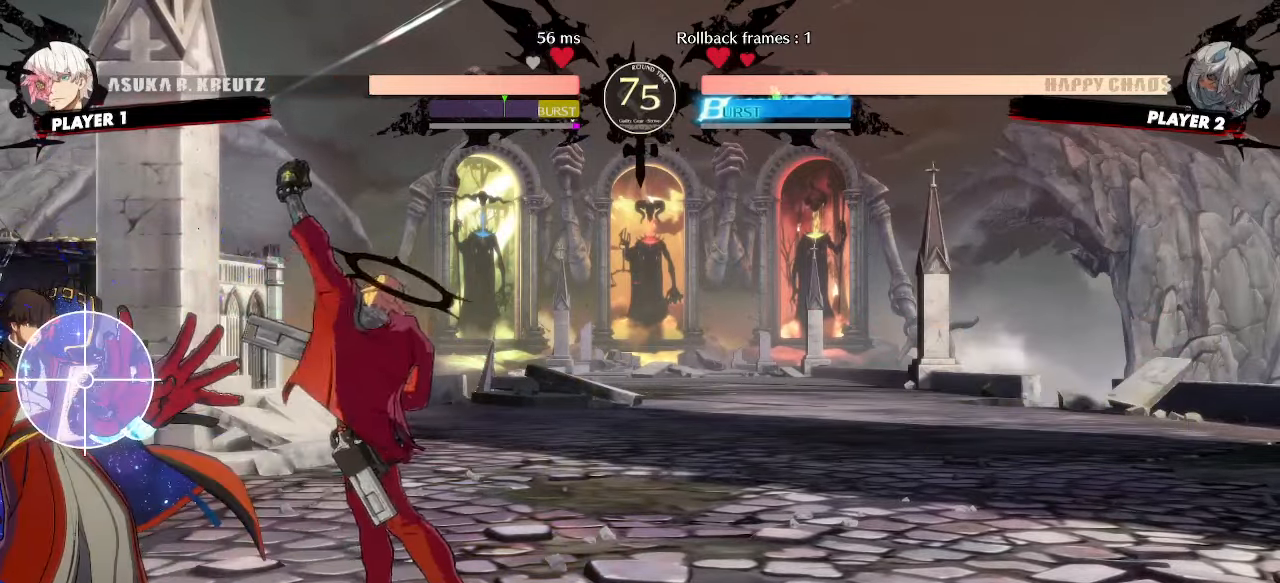
{"buttons": ["DPAD_LEFT"], "events": [[483, "DPAD_LEFT", "down"]]}
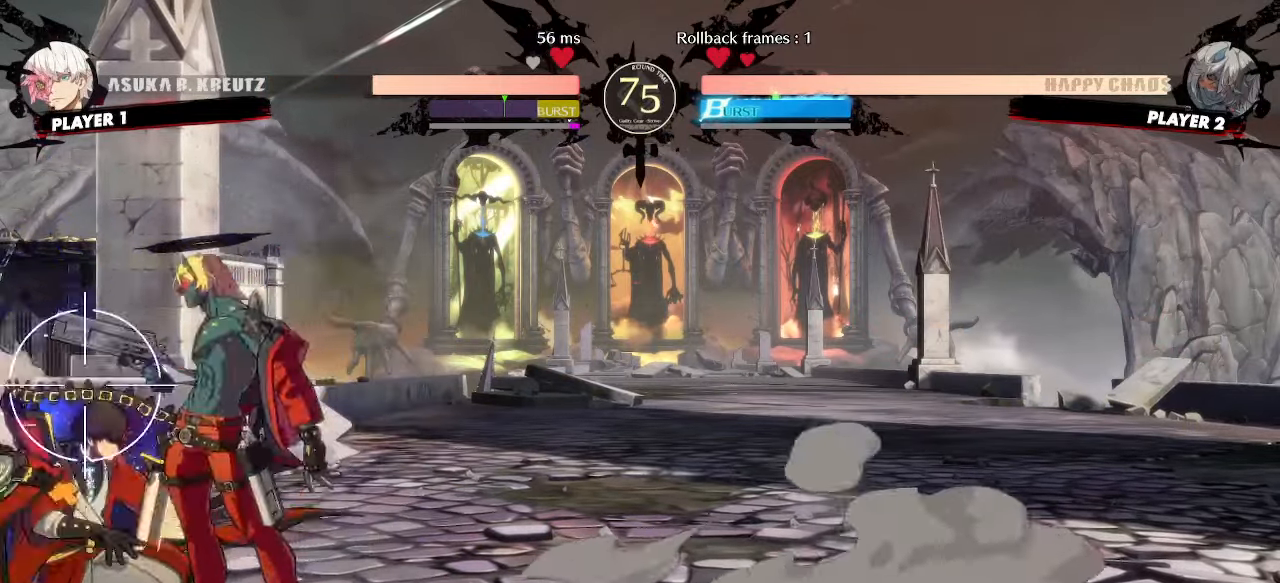
{"buttons": ["DPAD_DOWN"], "events": [[233, "DPAD_DOWN", "down"], [250, "DPAD_LEFT", "up"]]}
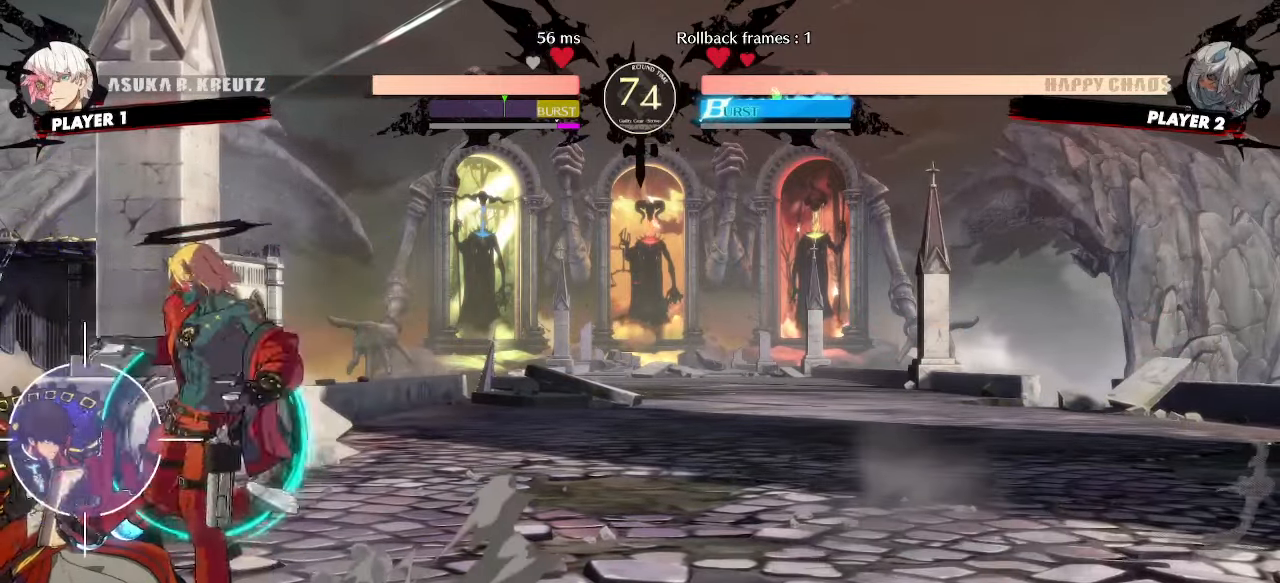
{"buttons": [], "events": [[133, "DPAD_LEFT", "down"], [183, "DPAD_DOWN", "up"], [233, "DPAD_LEFT", "up"]]}
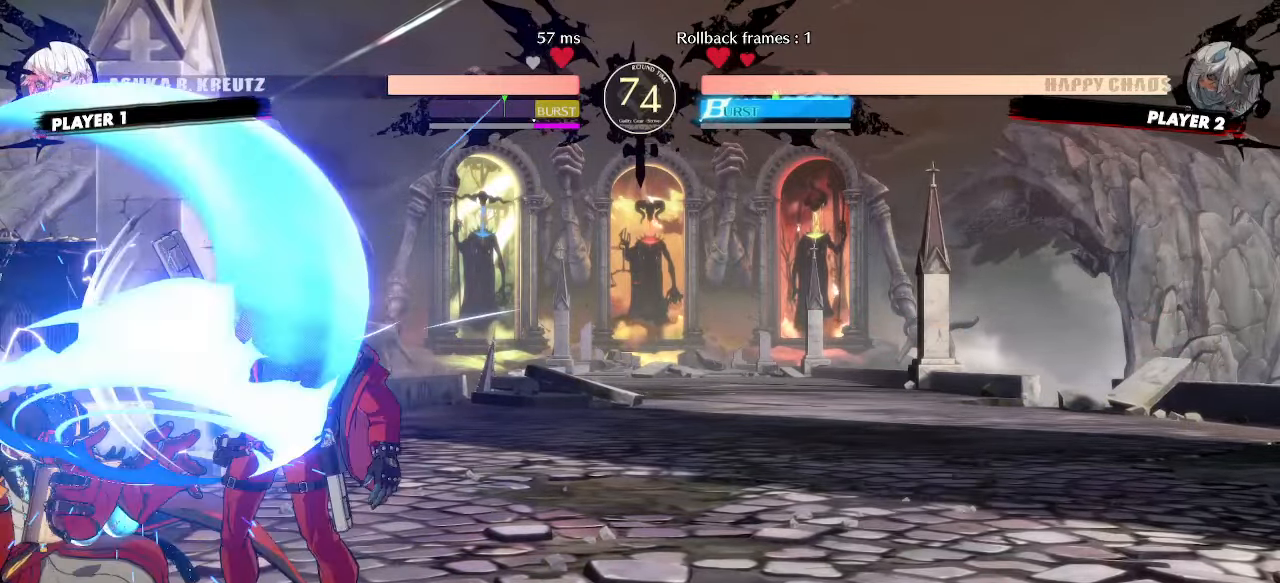
{"buttons": ["DPAD_RIGHT"], "events": [[400, "DPAD_DOWN", "down"], [467, "DPAD_RIGHT", "down"], [483, "DPAD_DOWN", "up"]]}
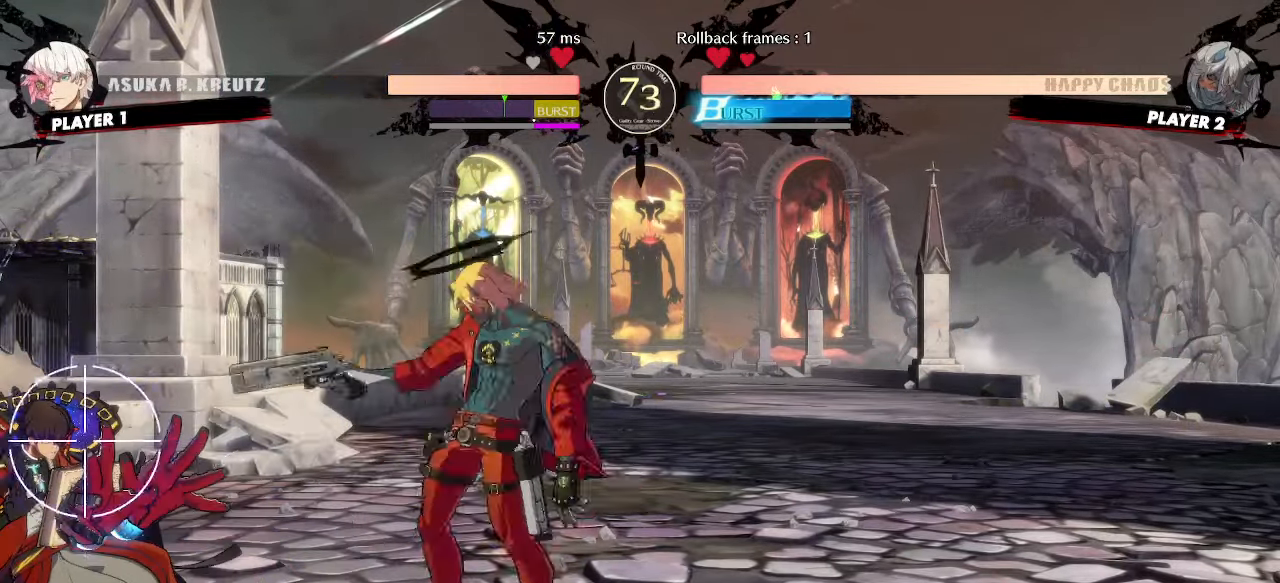
{"buttons": [], "events": [[33, "DPAD_RIGHT", "up"], [50, "DPAD_DOWN", "down"], [117, "DPAD_DOWN", "up"], [117, "DPAD_RIGHT", "down"], [167, "DPAD_RIGHT", "up"]]}
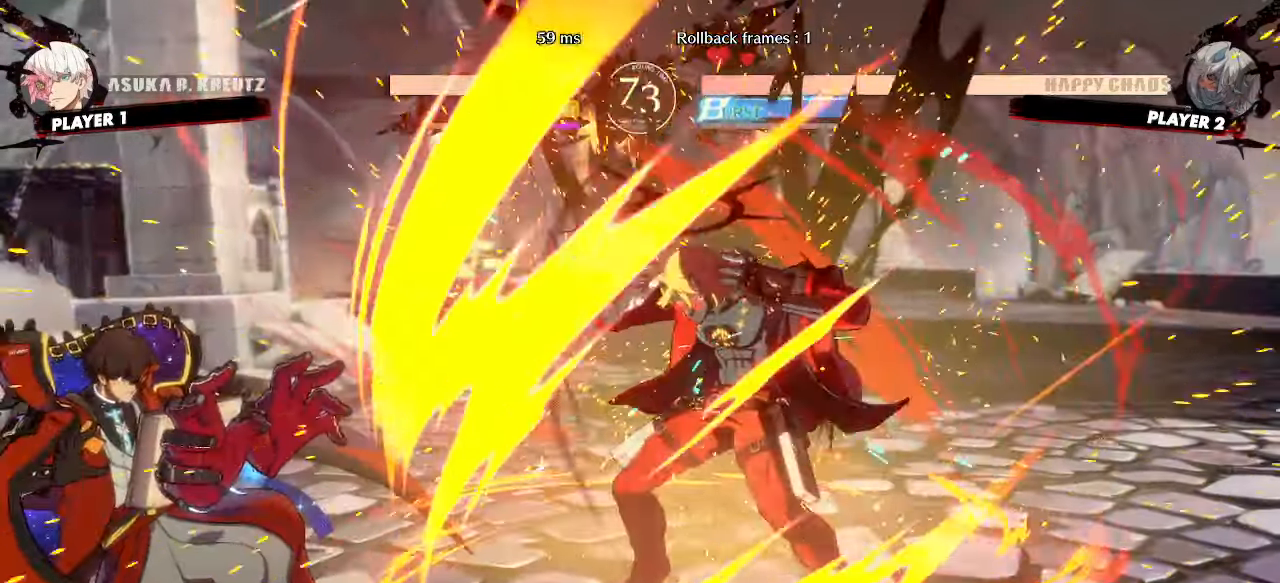
{"buttons": ["DPAD_DOWN"], "events": [[50, "DPAD_RIGHT", "down"], [200, "DPAD_RIGHT", "up"], [350, "DPAD_DOWN", "down"]]}
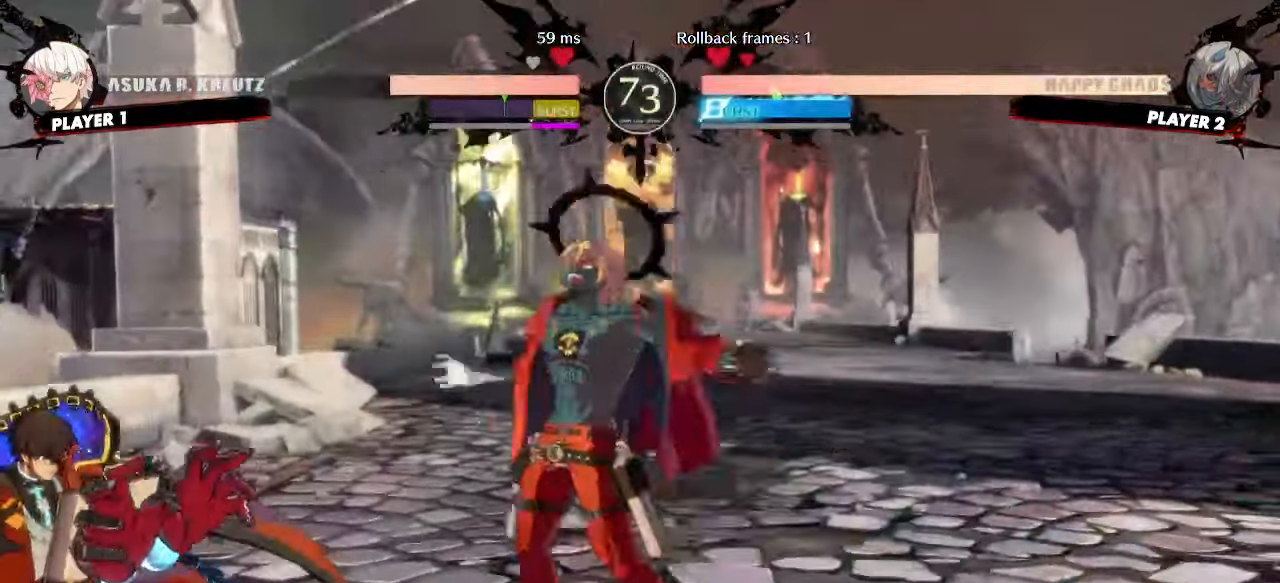
{"buttons": [], "events": [[333, "DPAD_LEFT", "down"], [383, "DPAD_DOWN", "up"], [433, "DPAD_LEFT", "up"]]}
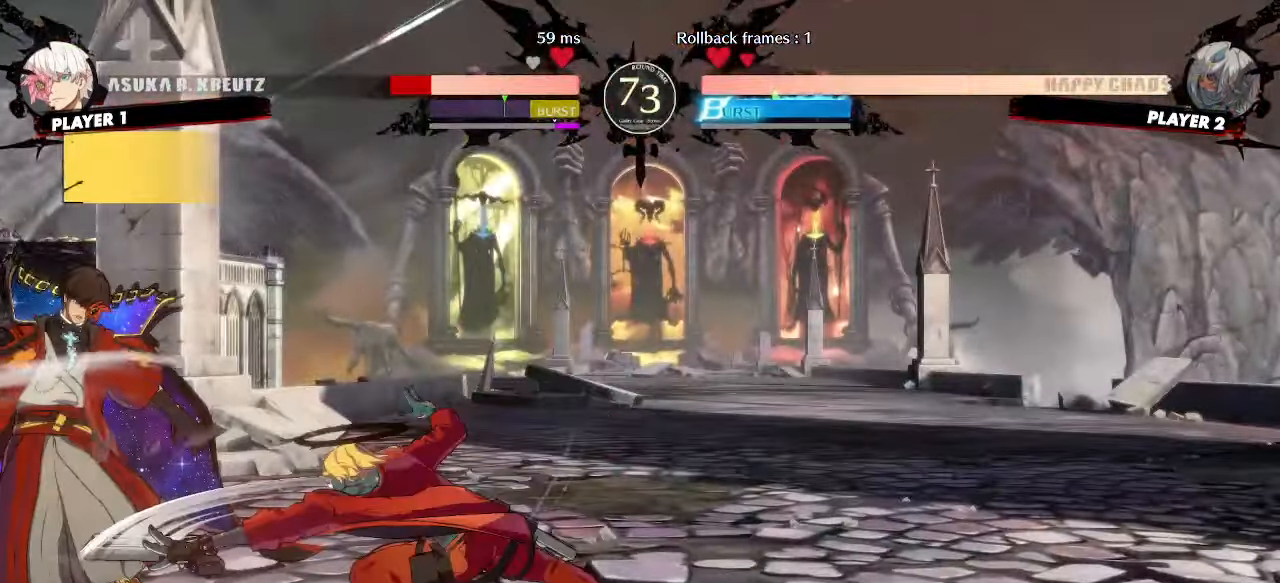
{"buttons": ["DPAD_RIGHT"], "events": [[383, "DPAD_DOWN", "down"], [450, "DPAD_RIGHT", "down"], [467, "DPAD_DOWN", "up"]]}
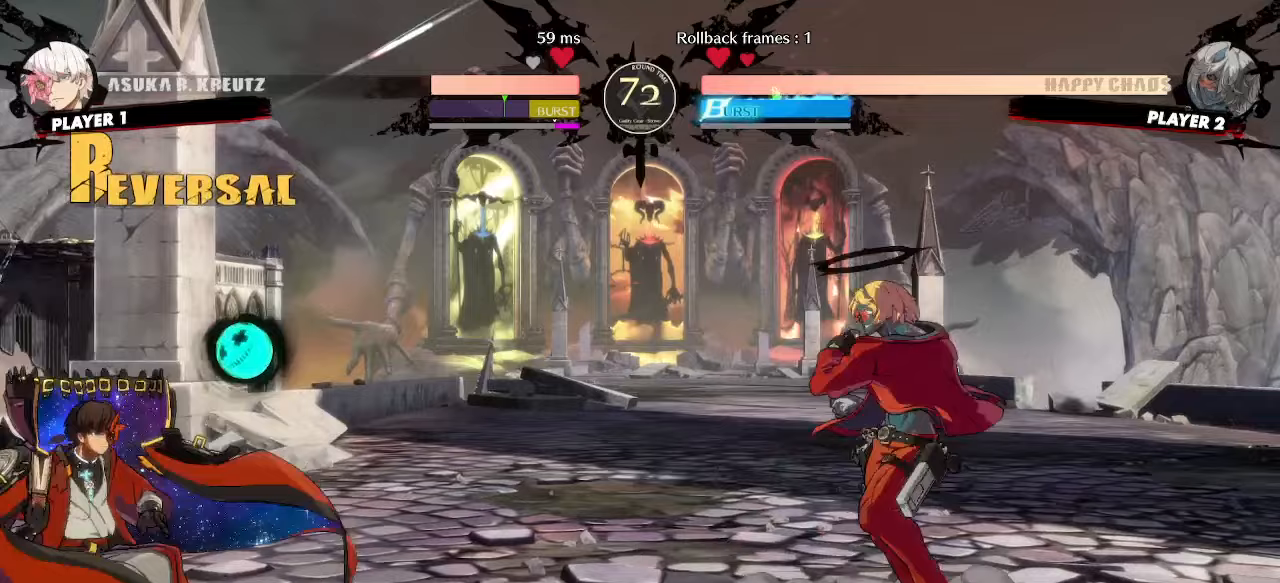
{"buttons": ["DPAD_DOWN"], "events": [[50, "DPAD_DOWN", "down"], [50, "DPAD_RIGHT", "up"], [300, "HS", "down"], [383, "DPAD_DOWN", "up"], [400, "HS", "up"], [450, "DPAD_DOWN", "down"]]}
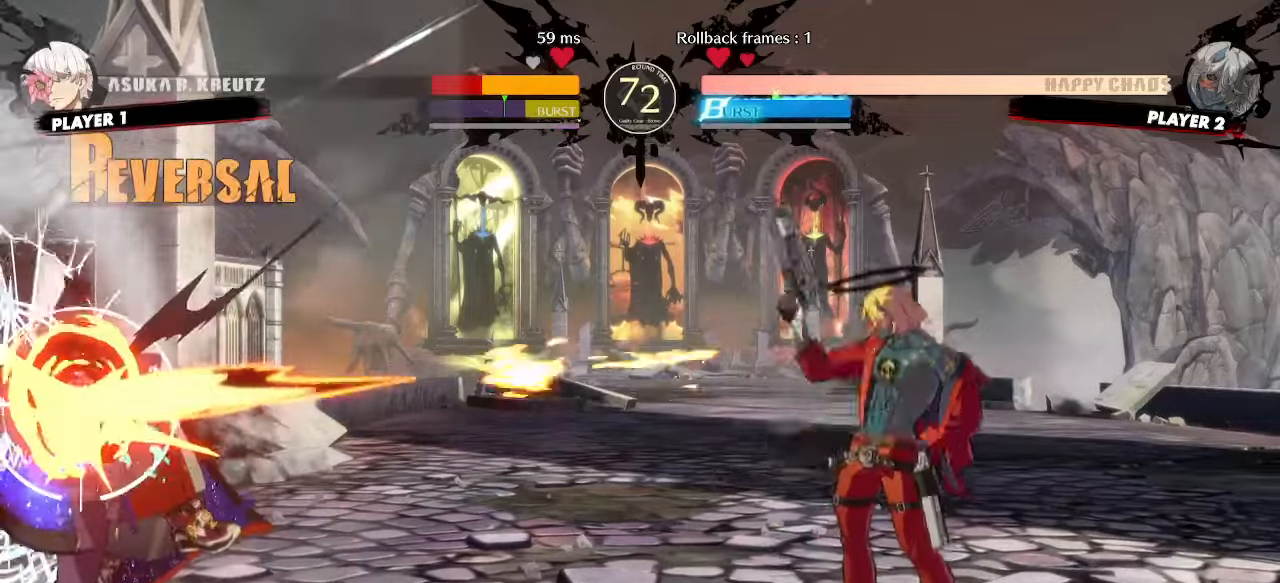
{"buttons": [], "events": [[33, "DPAD_DOWN", "up"]]}